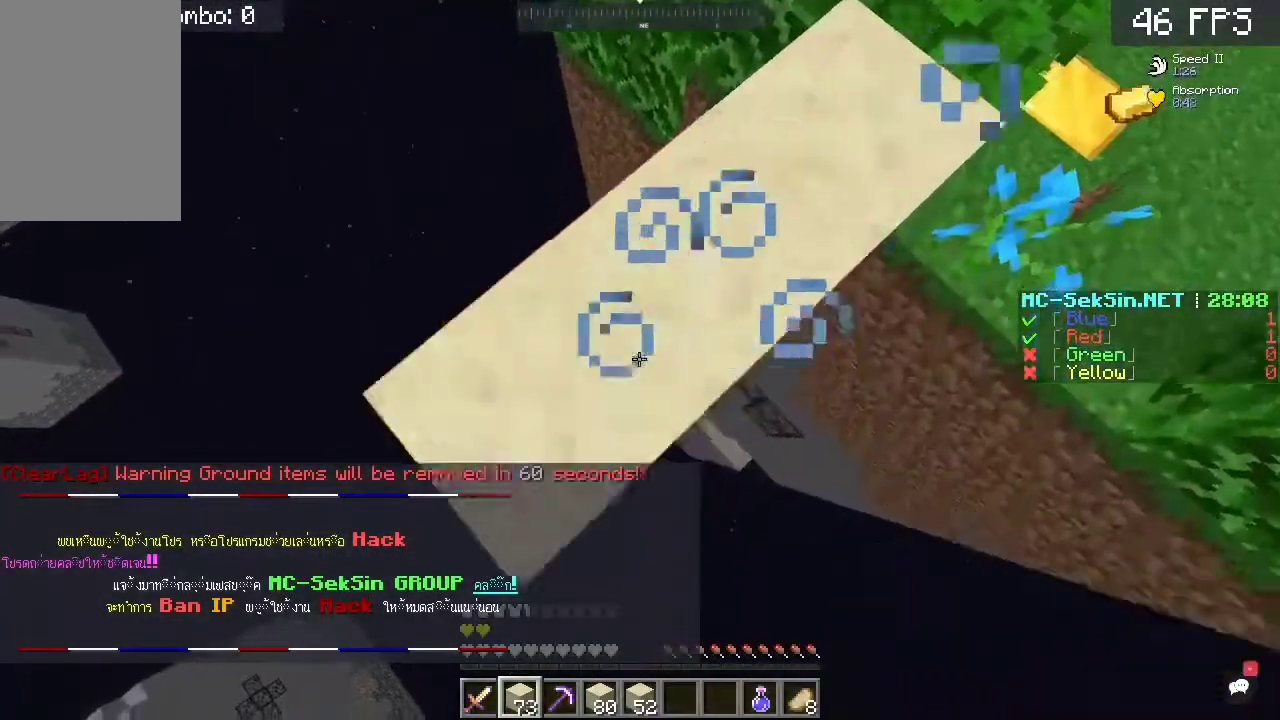
Gameplay with keyboard and mouse; each line is a JSON object with the keys and mouse buttons held at the frame after it. "events" lists presses ("down") and releases ("up") of "a", "c", "d", "s", "space", "w", "mouse_left" and "mouse_right" between this image and that frame as [ms after this image, input, new state], when the widget could be followed in between. "mouse_left", "mouse_right" = the "left", "right" buttons of the "mouse" list. No other keys are recorded. Fast repeated clicks can show as one long hold. Mouse movement is not recorded.
{"keys": ["a", "s"], "mouse": ["right"], "events": [[33, "mouse_right", "down"]]}
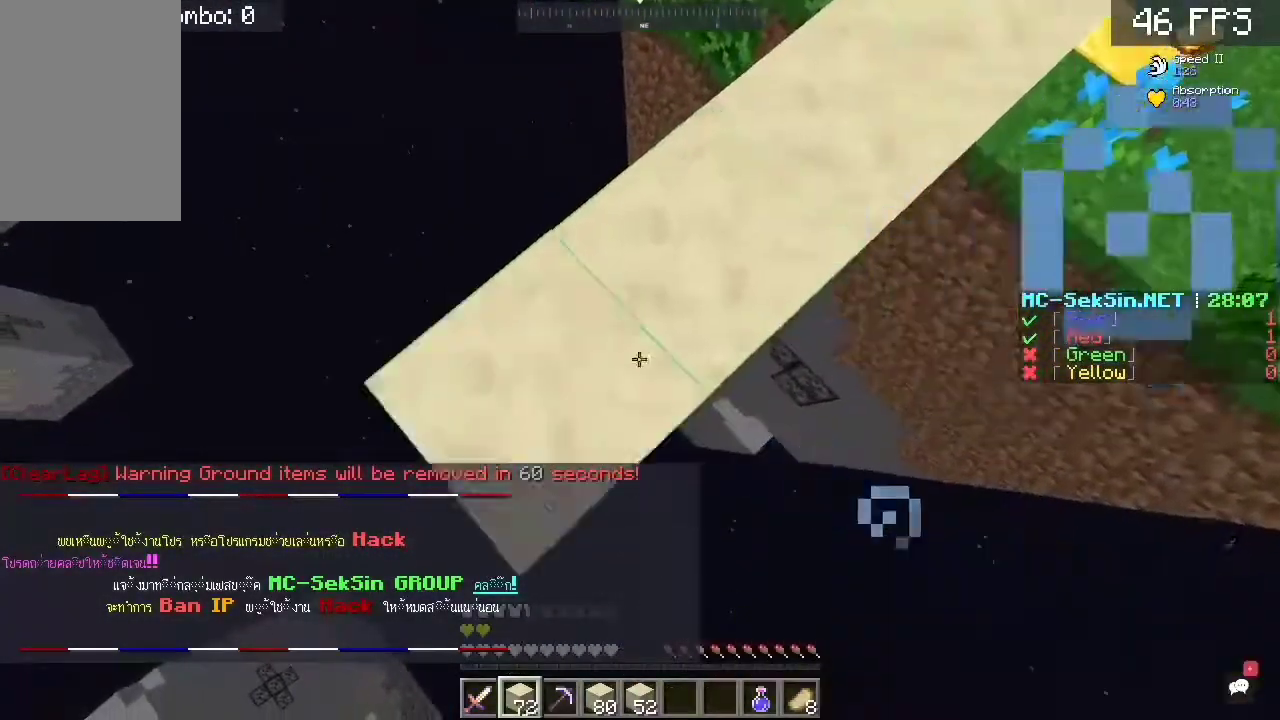
{"keys": ["a", "s"], "mouse": ["right"], "events": [[367, "mouse_right", "up"], [400, "mouse_right", "down"]]}
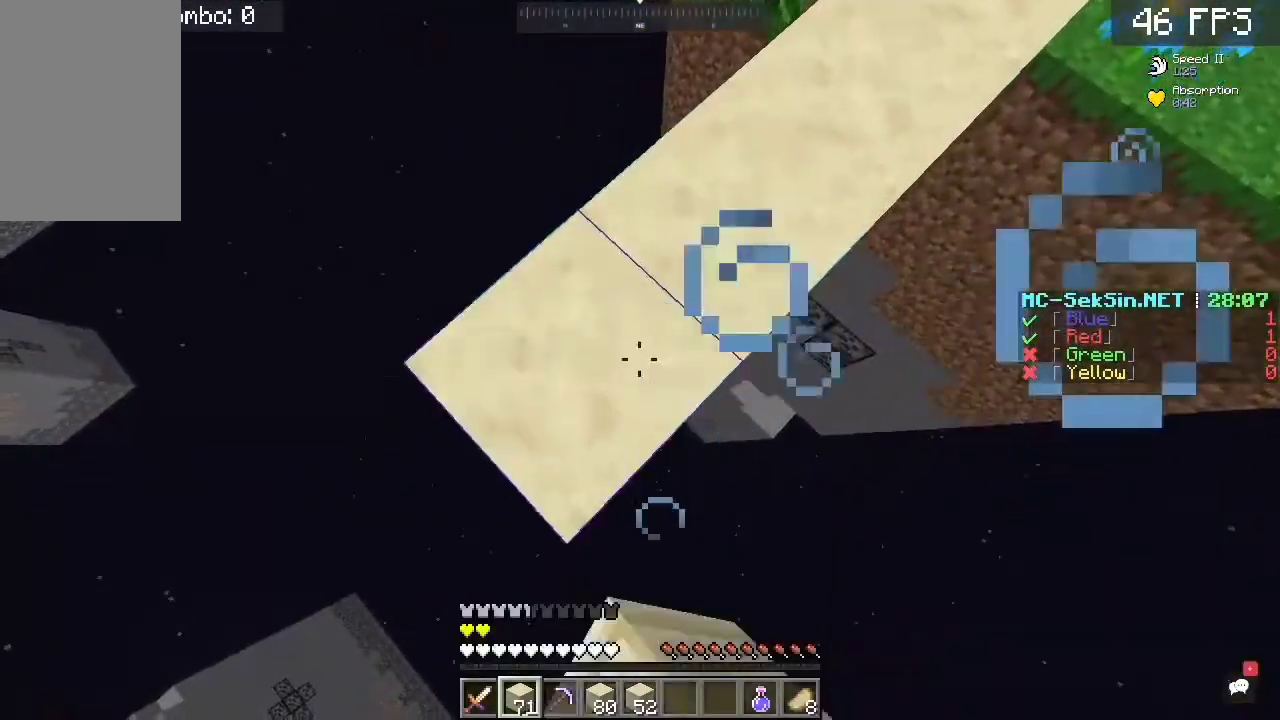
{"keys": ["a", "s"], "mouse": ["right"], "events": [[267, "mouse_right", "up"], [333, "mouse_right", "down"], [333, "s", "up"], [400, "s", "down"]]}
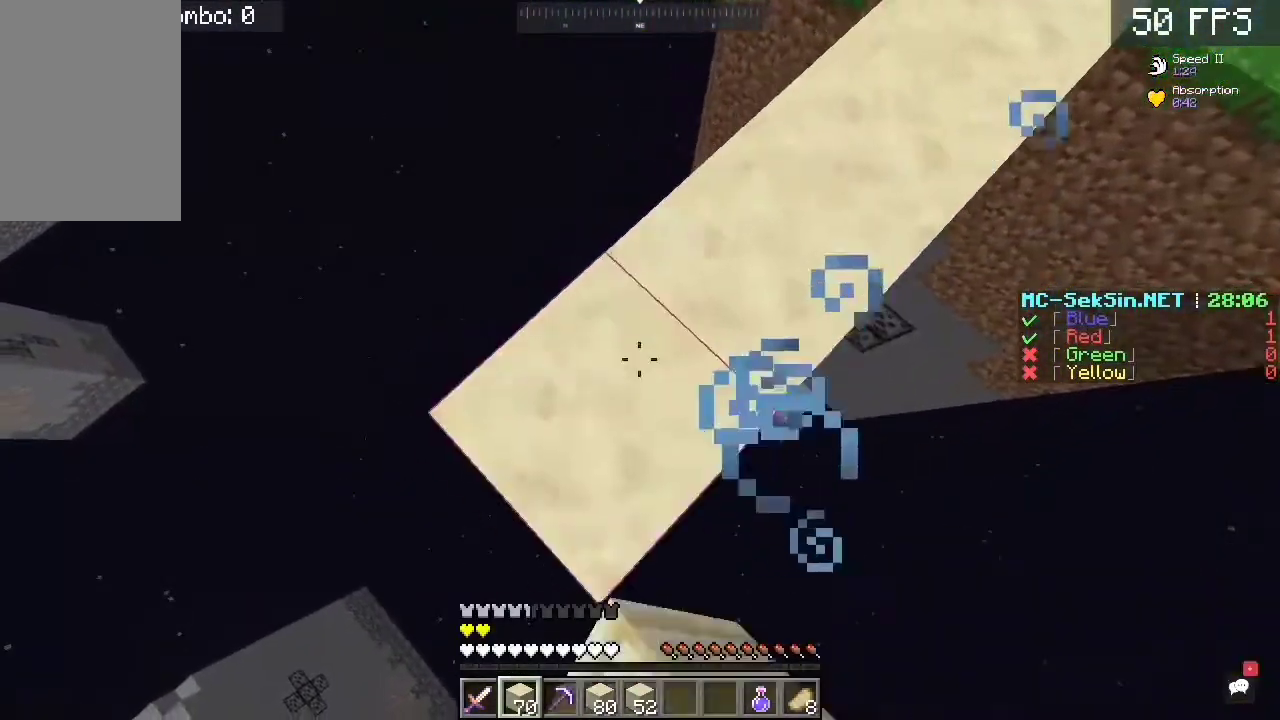
{"keys": ["a", "s"], "mouse": [], "events": [[467, "mouse_right", "up"]]}
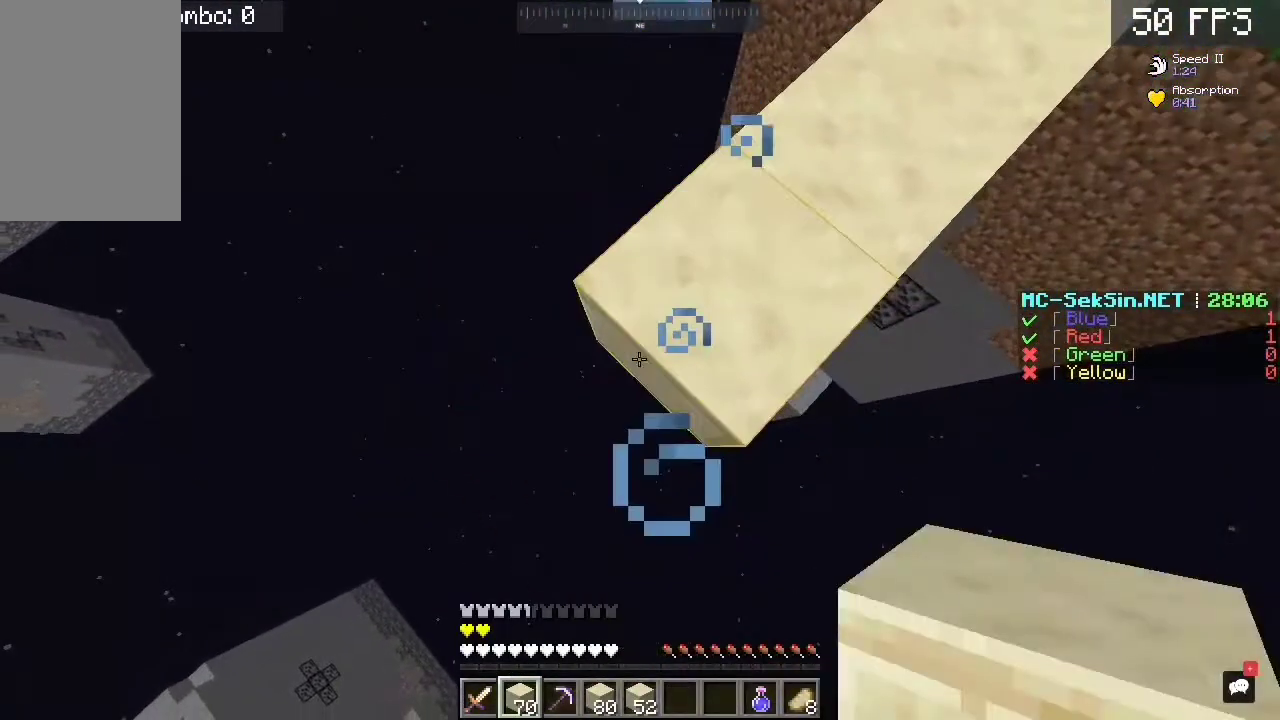
{"keys": ["a", "s"], "mouse": ["right"], "events": [[100, "a", "up"], [100, "mouse_right", "down"], [233, "a", "down"]]}
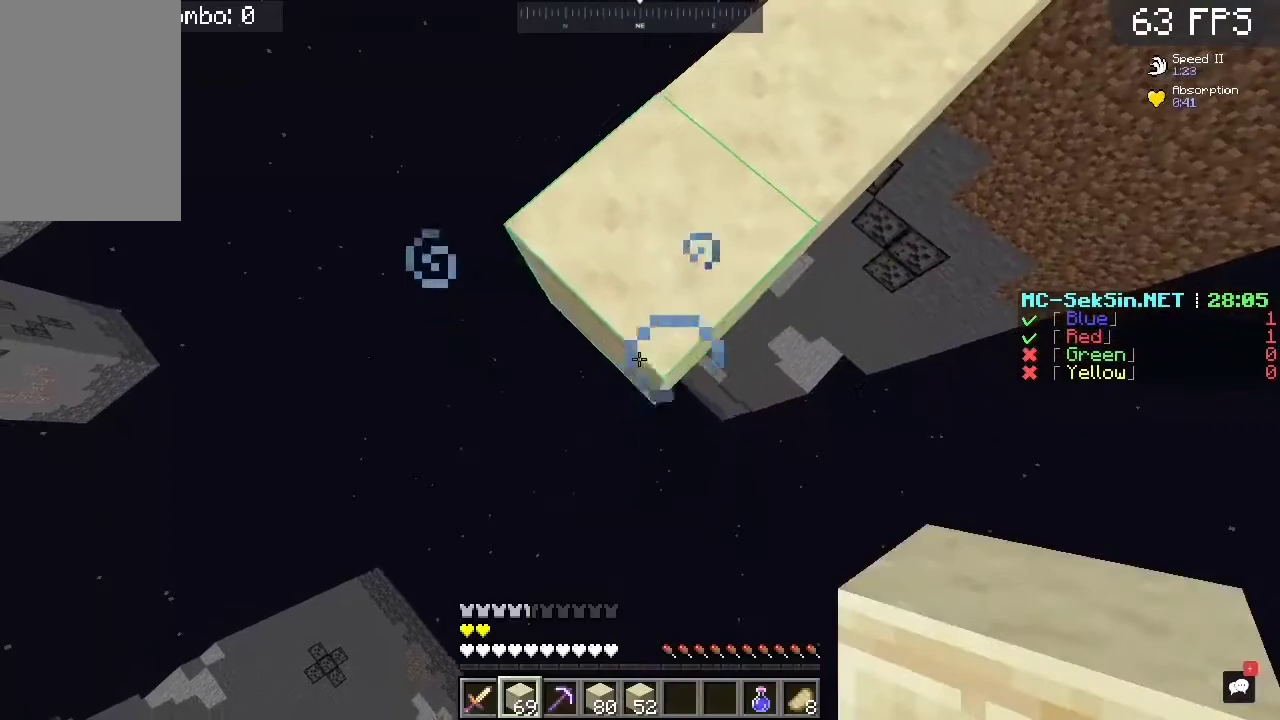
{"keys": ["a", "s"], "mouse": ["right"], "events": []}
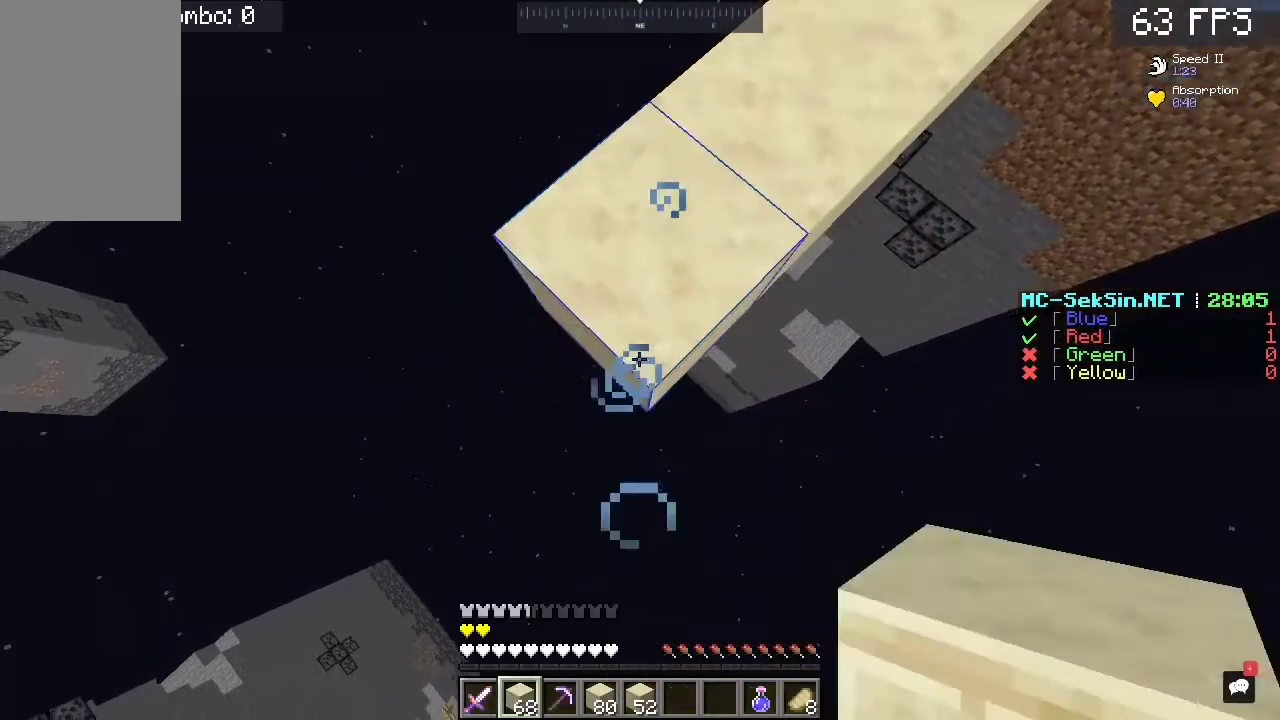
{"keys": ["a", "s"], "mouse": ["right"], "events": [[167, "s", "up"], [300, "s", "down"]]}
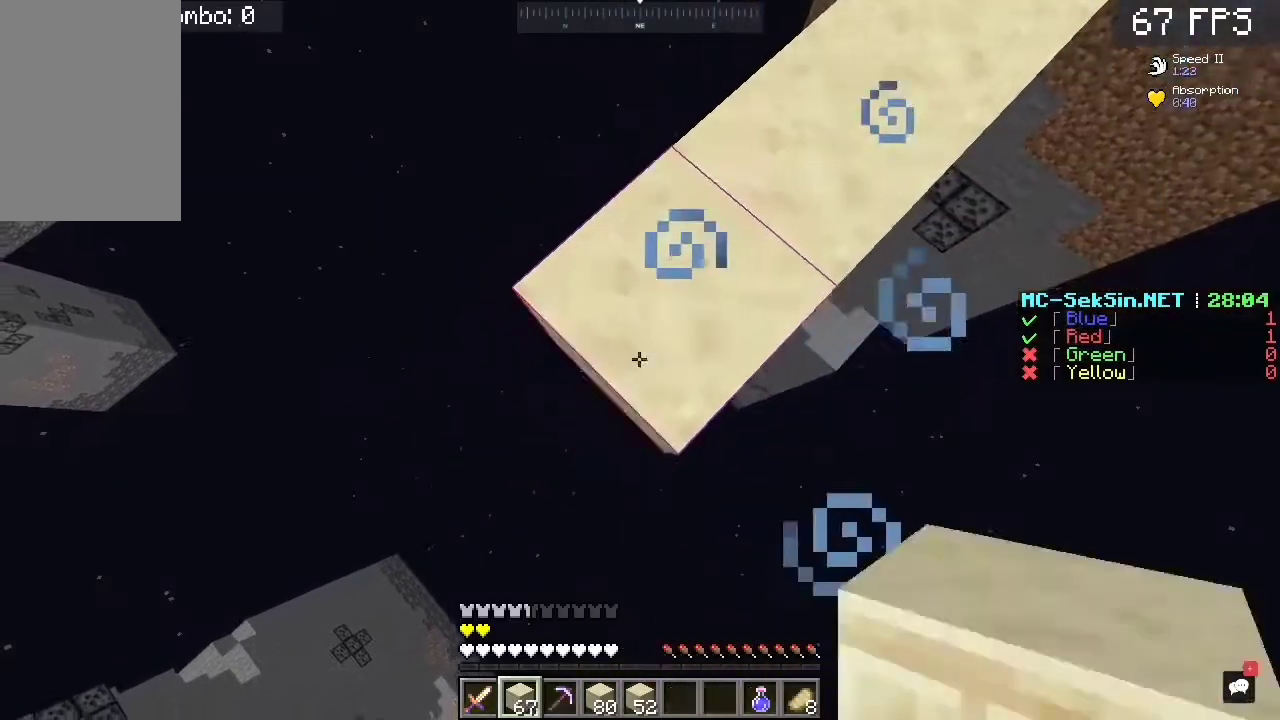
{"keys": ["a", "s"], "mouse": ["right"], "events": []}
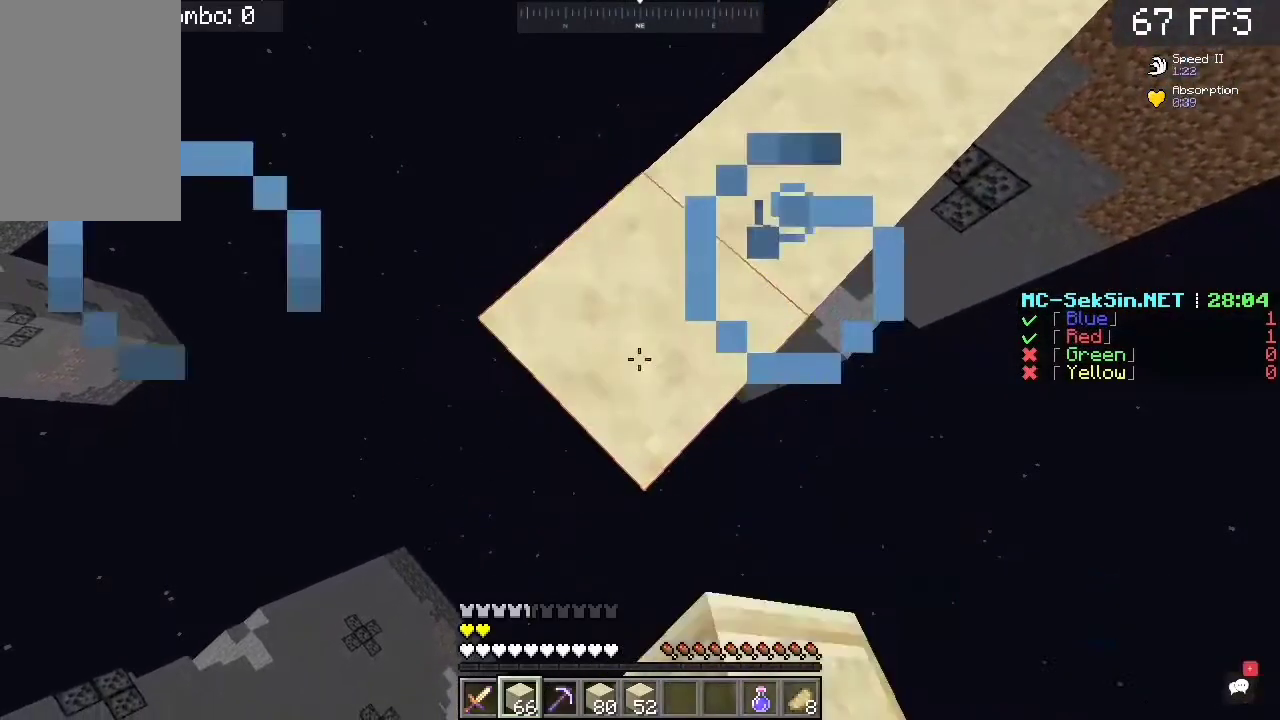
{"keys": ["a", "s"], "mouse": ["right"], "events": []}
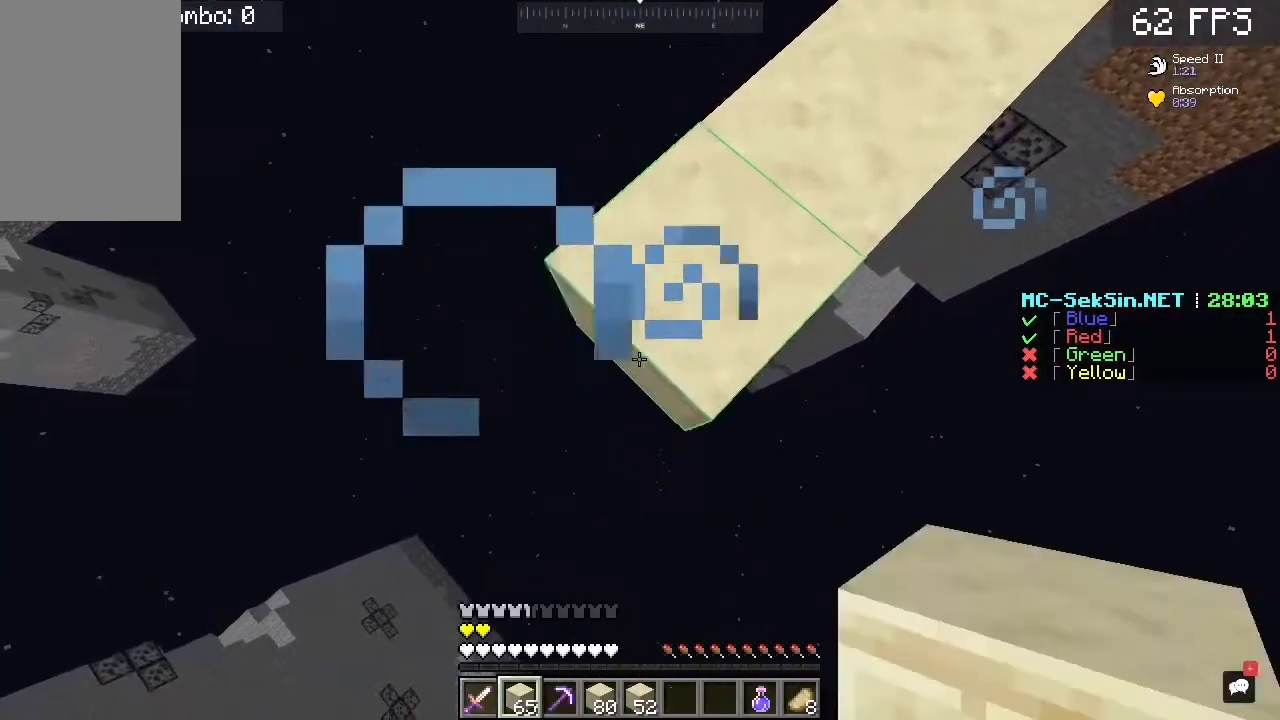
{"keys": ["a", "s"], "mouse": ["right"], "events": []}
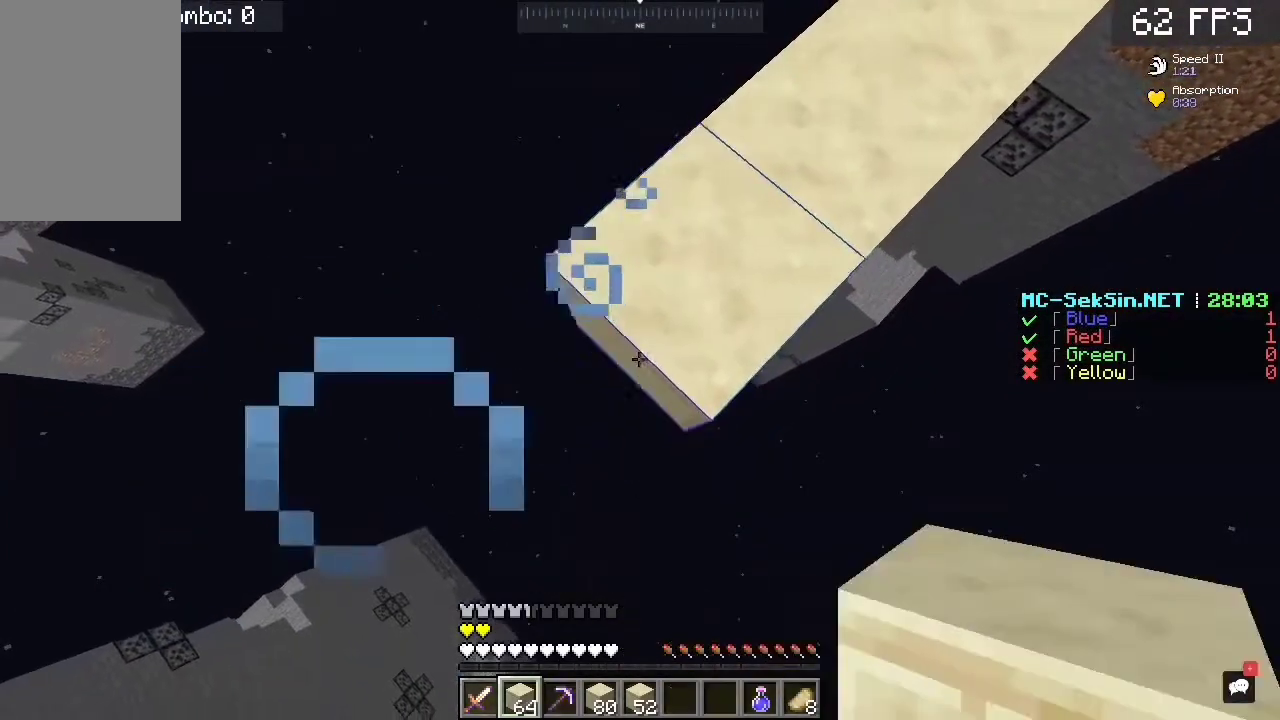
{"keys": ["a", "s"], "mouse": ["right"], "events": []}
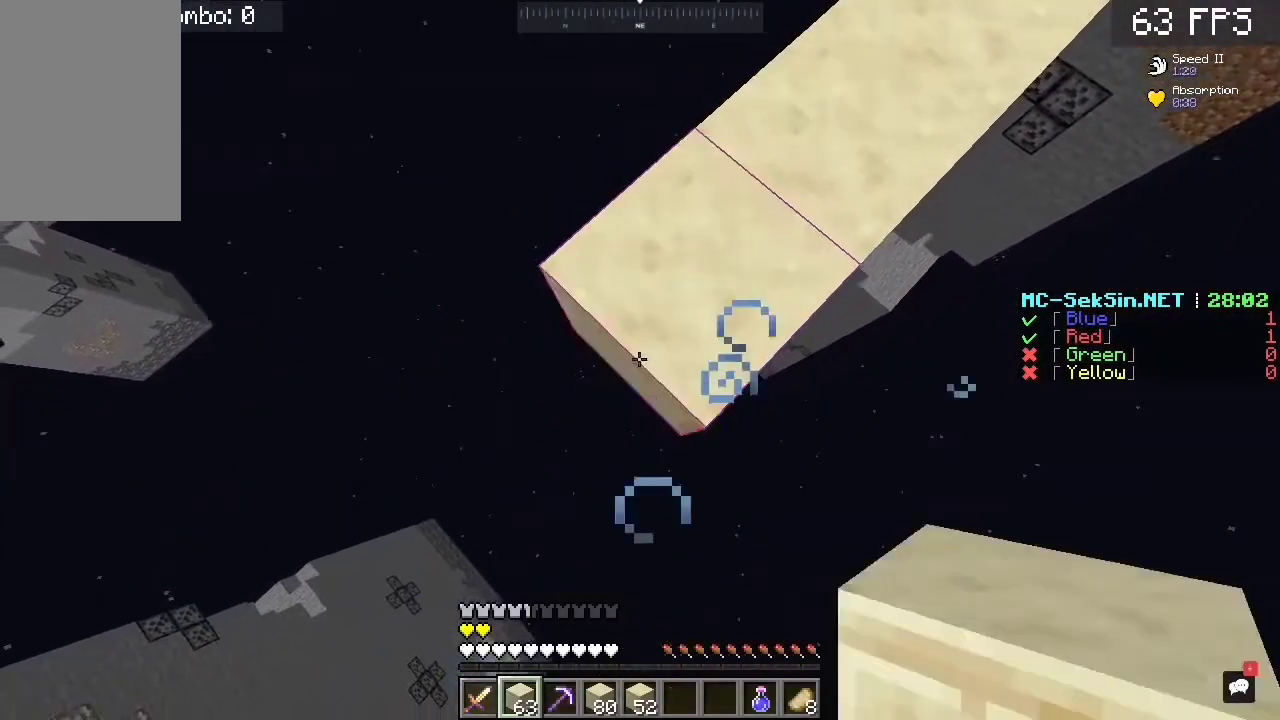
{"keys": ["a", "s"], "mouse": ["right"], "events": []}
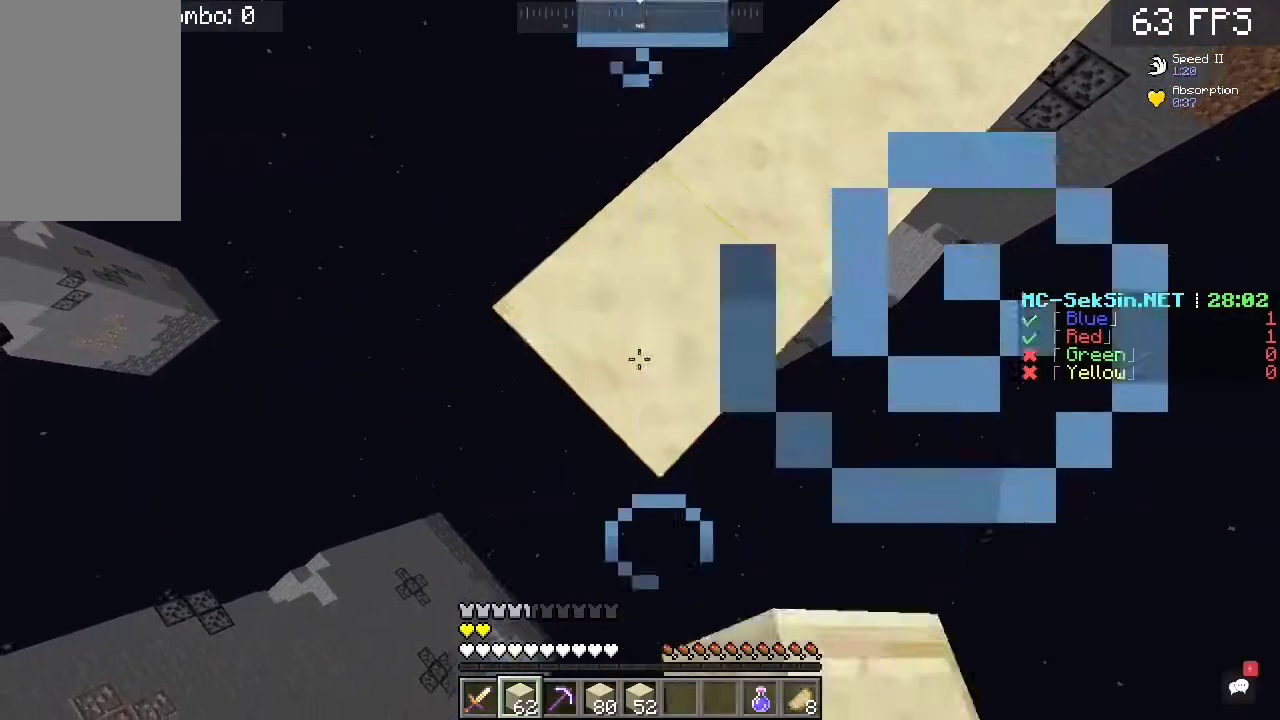
{"keys": ["a", "s"], "mouse": ["right"], "events": []}
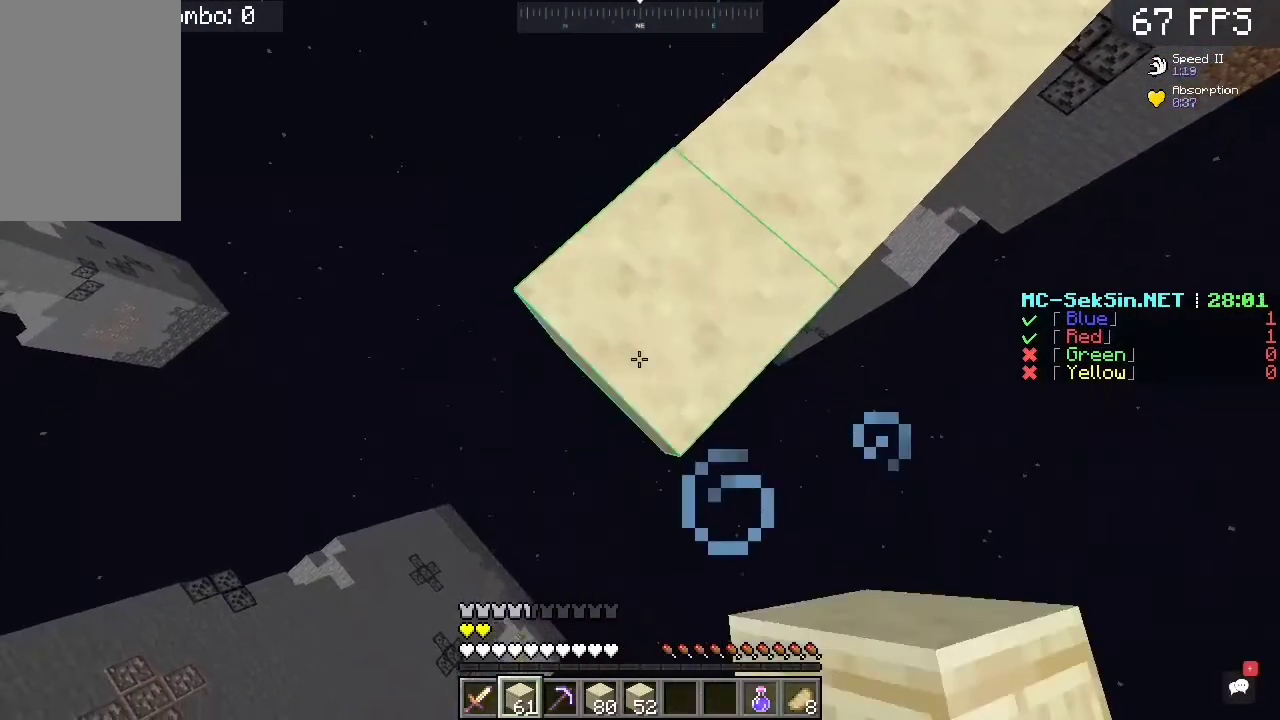
{"keys": ["a", "s"], "mouse": ["right"], "events": []}
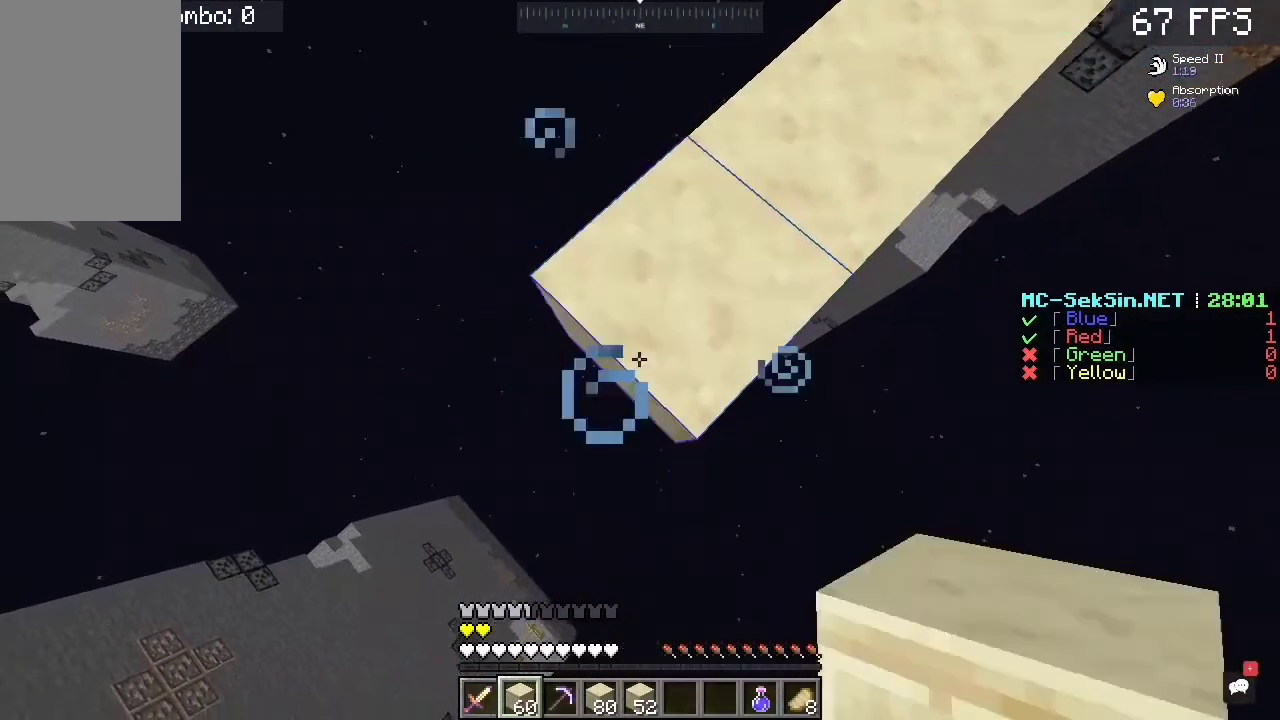
{"keys": ["a", "s"], "mouse": ["right"], "events": []}
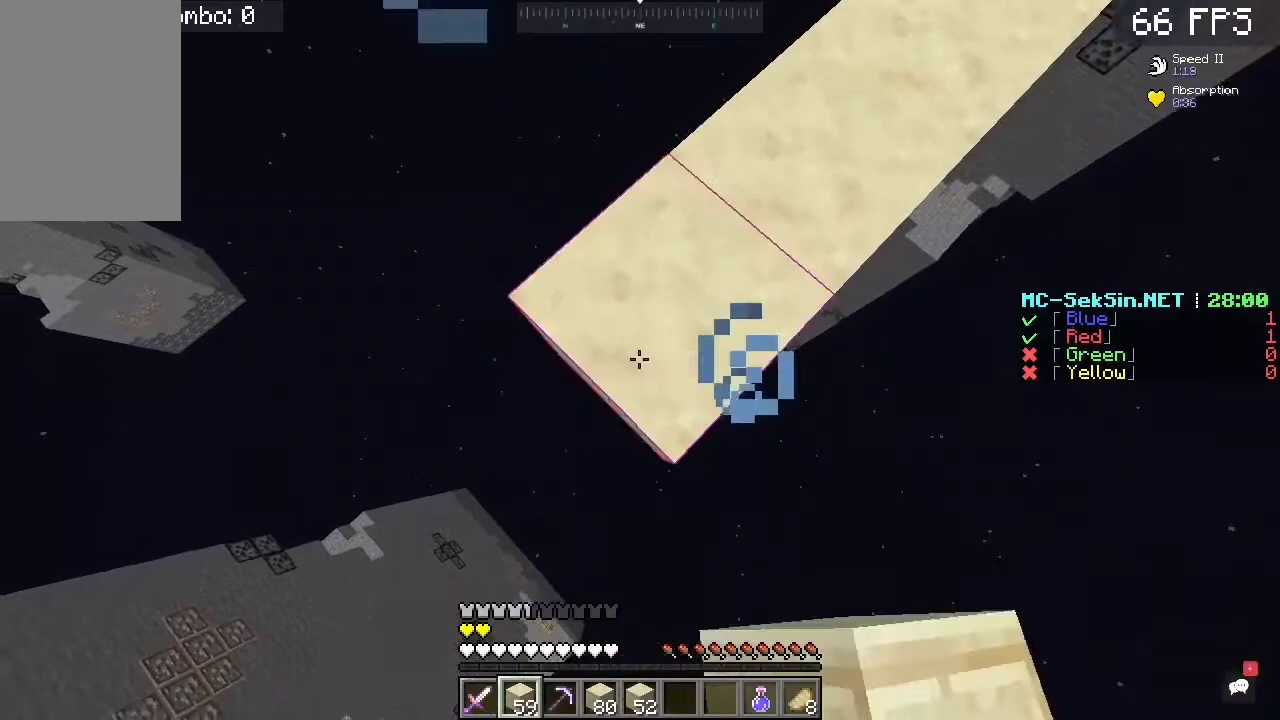
{"keys": ["a", "s"], "mouse": ["right"], "events": [[200, "mouse_right", "up"], [267, "mouse_right", "down"], [333, "mouse_right", "up"], [400, "mouse_right", "down"]]}
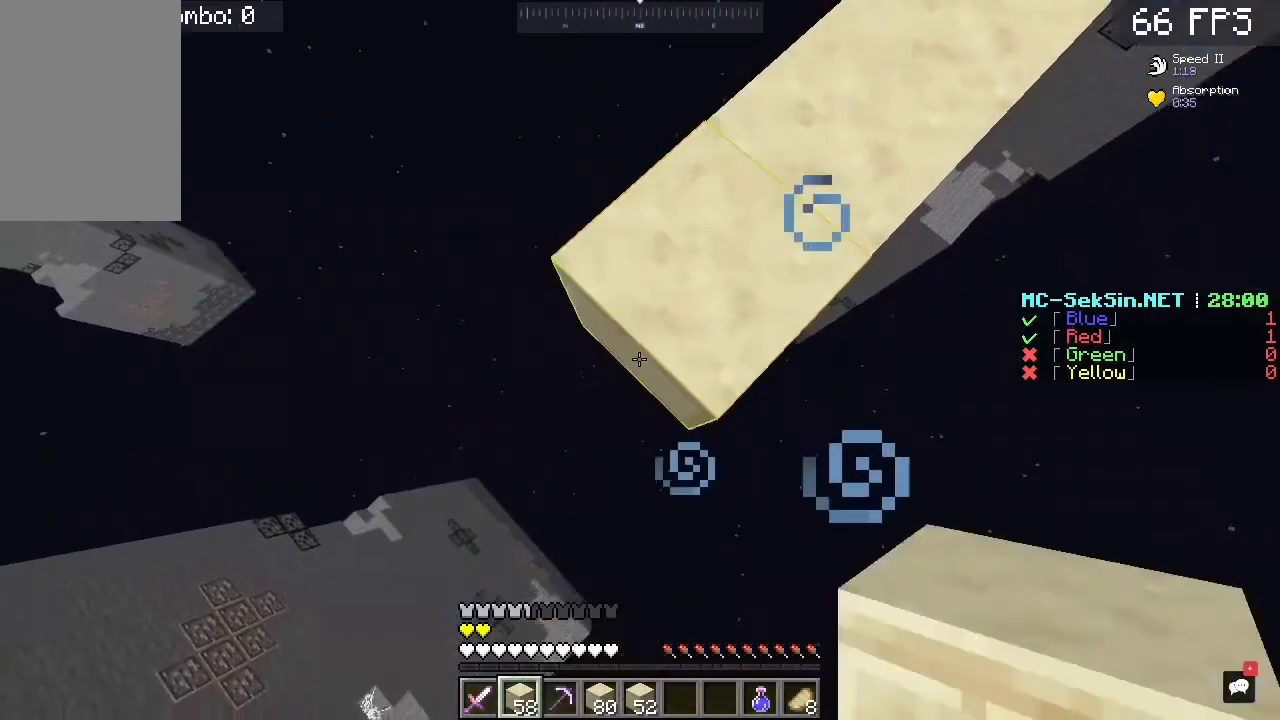
{"keys": ["a", "s", "space"], "mouse": ["right"], "events": [[100, "mouse_right", "up"], [267, "mouse_right", "down"], [367, "space", "down"]]}
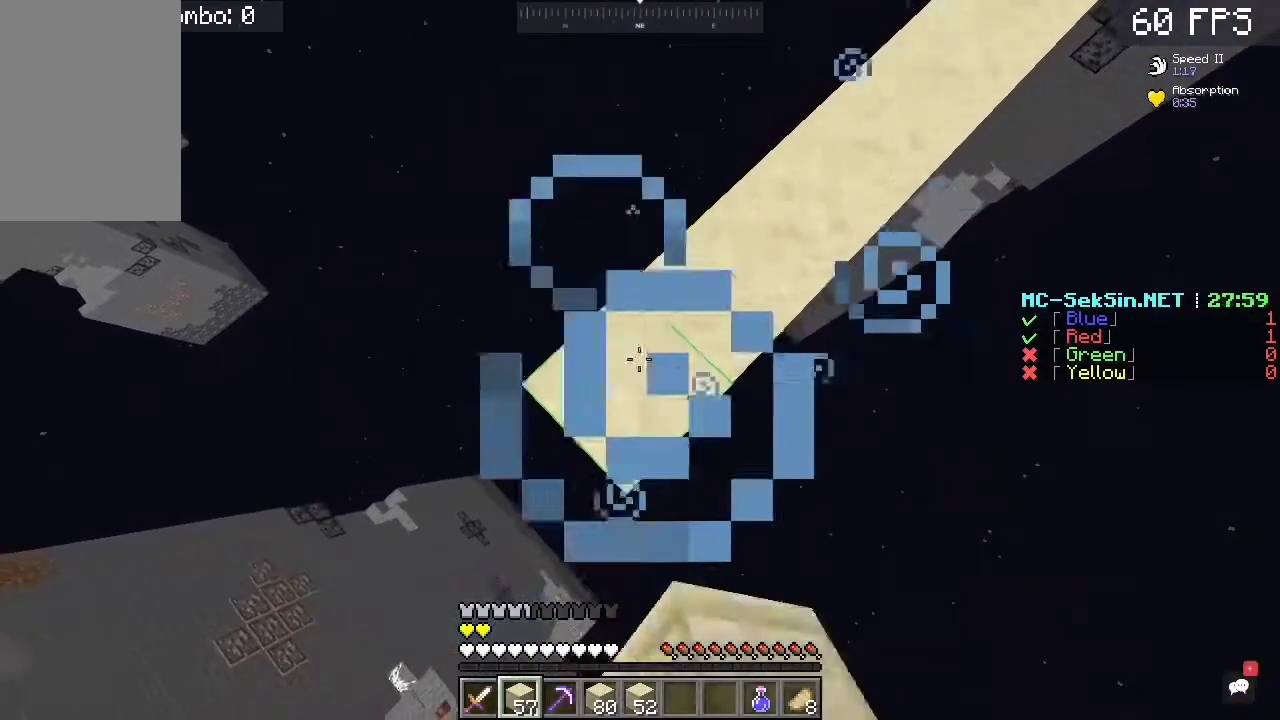
{"keys": ["a", "s", "space"], "mouse": ["right"], "events": [[67, "space", "up"], [333, "mouse_right", "up"], [433, "mouse_right", "down"], [433, "space", "down"]]}
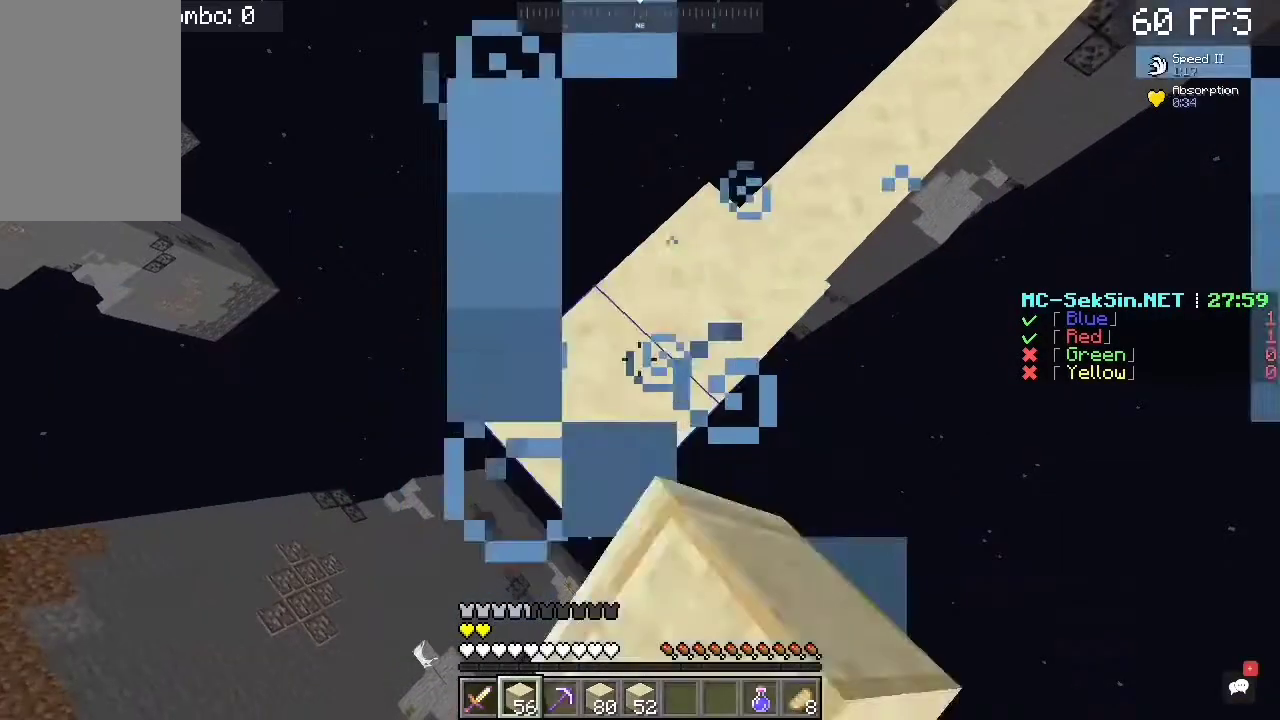
{"keys": ["a", "s", "space"], "mouse": ["right"], "events": [[100, "space", "up"], [433, "mouse_right", "up"], [467, "space", "down"], [500, "mouse_right", "down"]]}
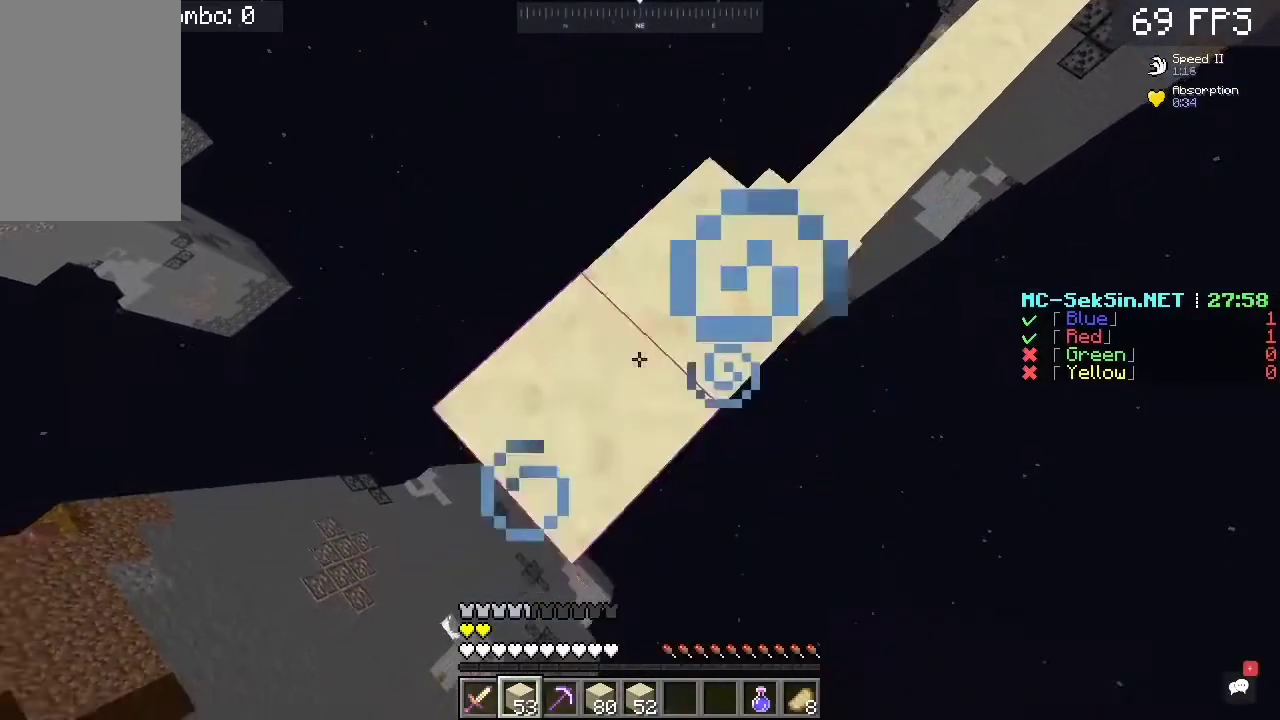
{"keys": ["a", "s", "space"], "mouse": ["right"], "events": [[200, "space", "up"], [467, "space", "down"]]}
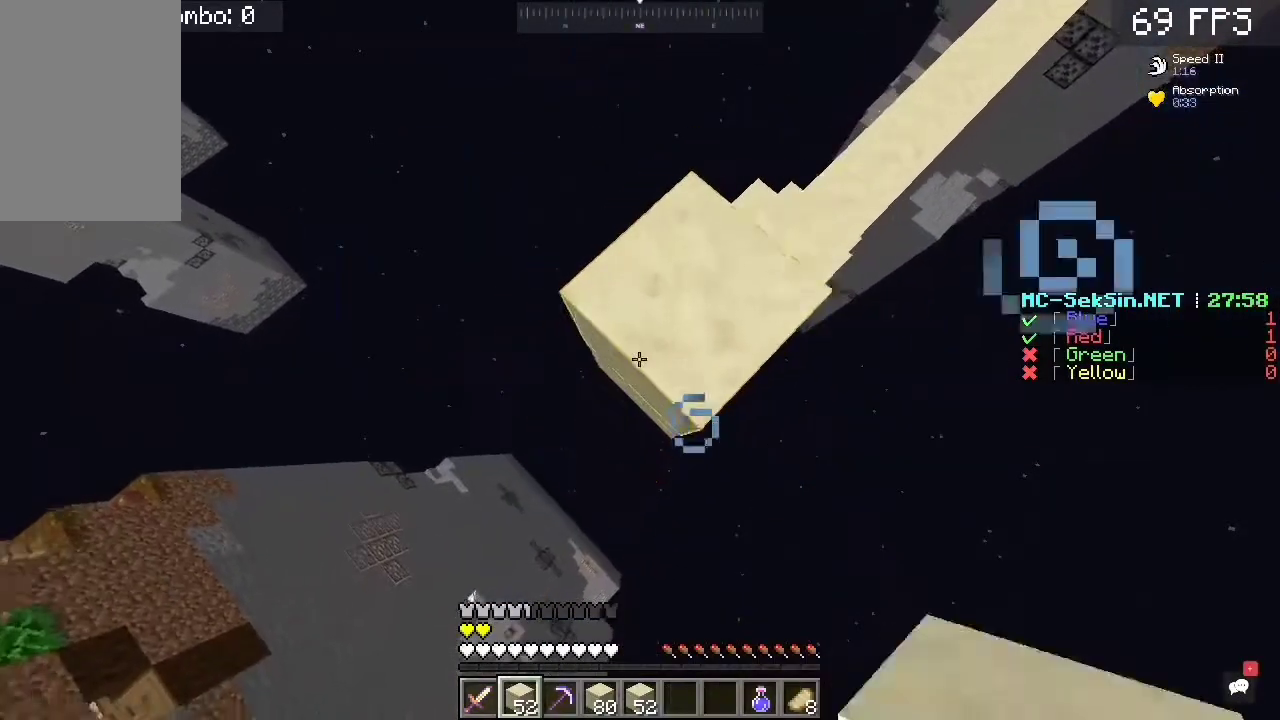
{"keys": ["a", "s"], "mouse": ["right"], "events": [[233, "space", "up"]]}
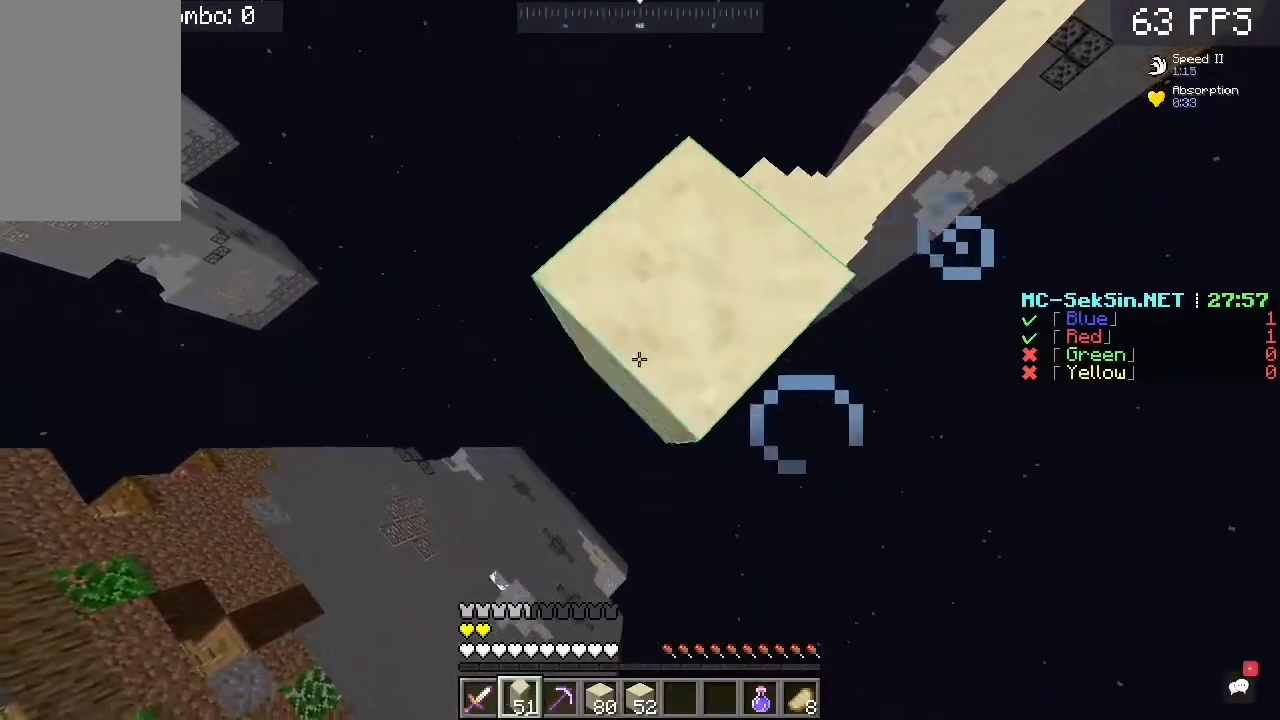
{"keys": ["a", "s"], "mouse": ["right"], "events": [[100, "space", "down"], [300, "space", "up"]]}
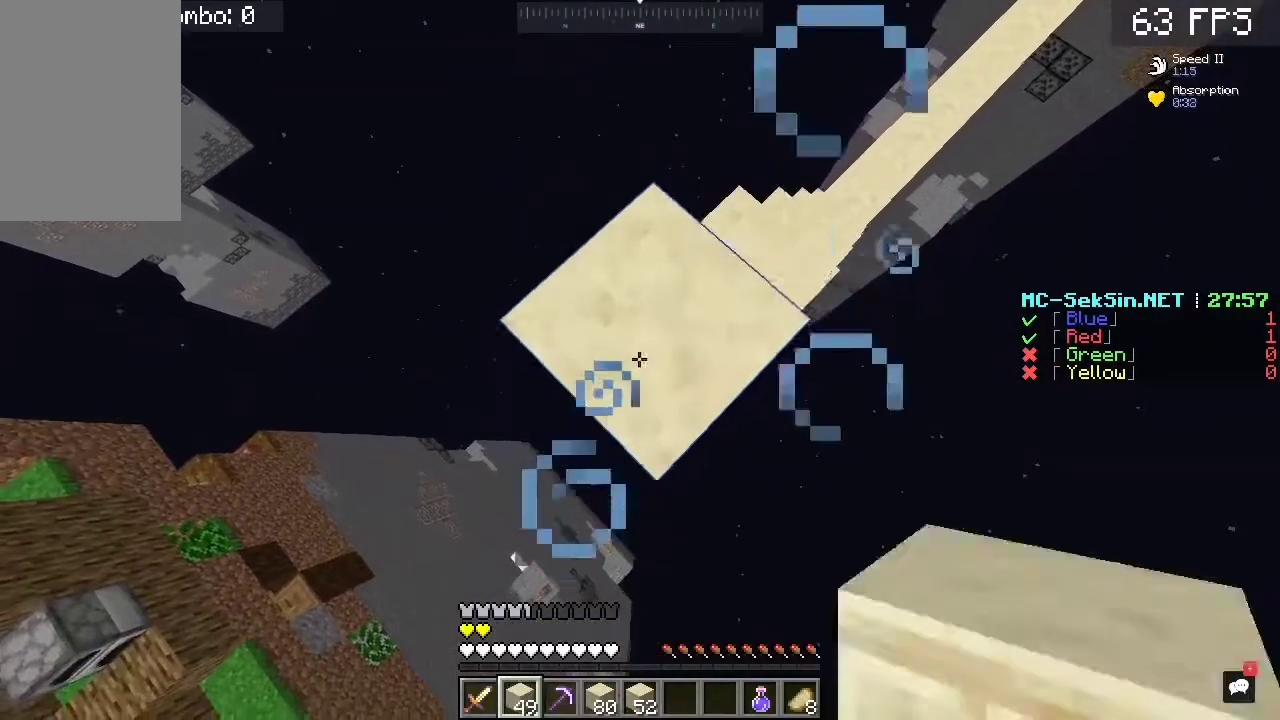
{"keys": ["a", "s"], "mouse": ["right"], "events": []}
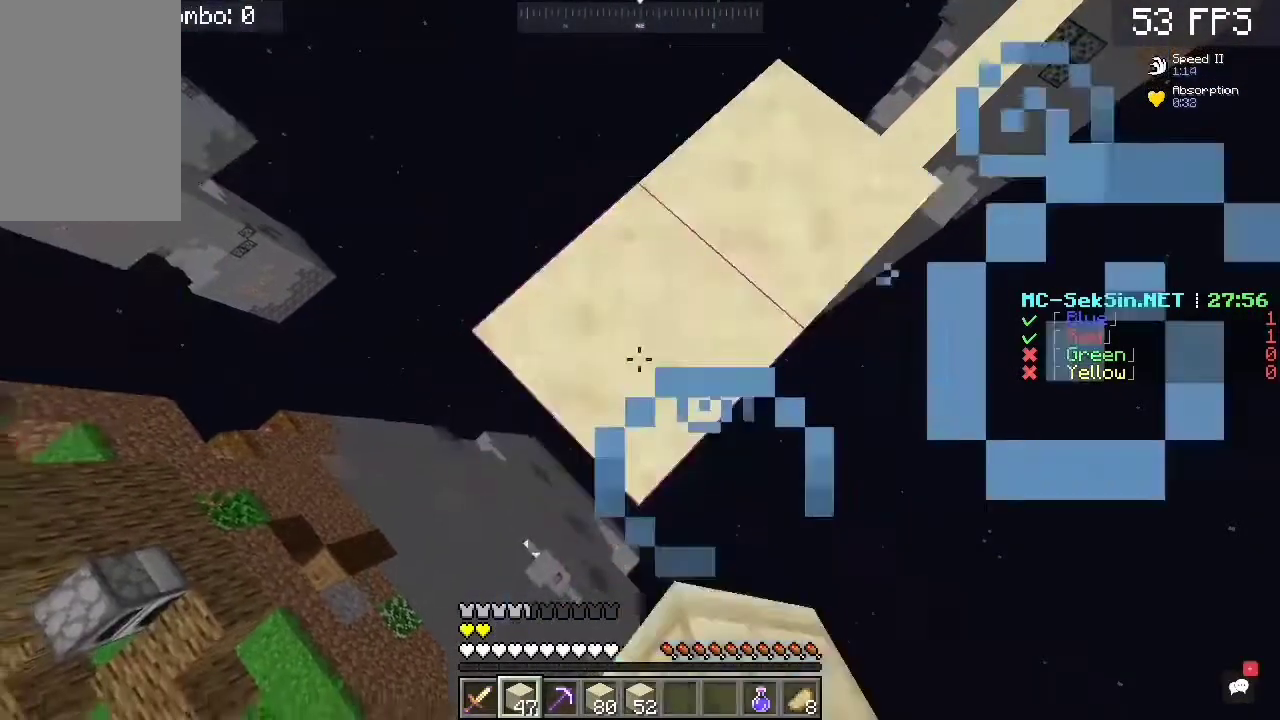
{"keys": ["a", "s"], "mouse": ["right"], "events": []}
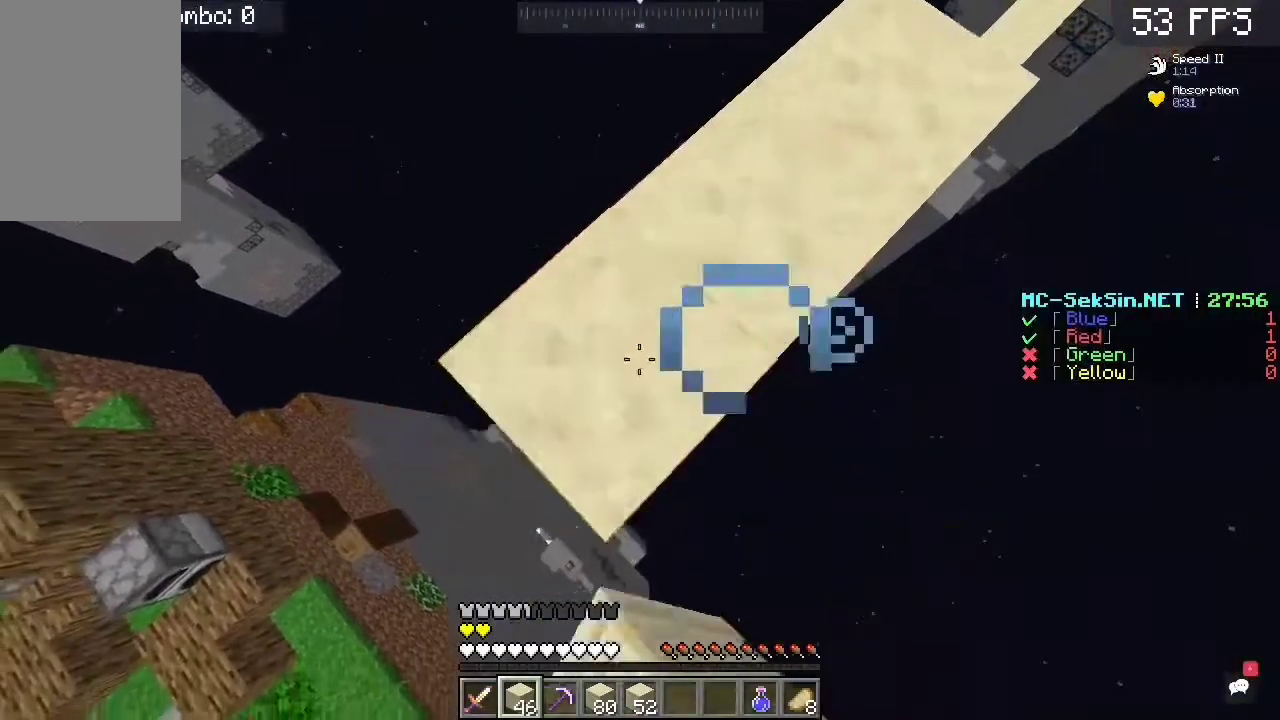
{"keys": ["a", "s"], "mouse": ["right"], "events": []}
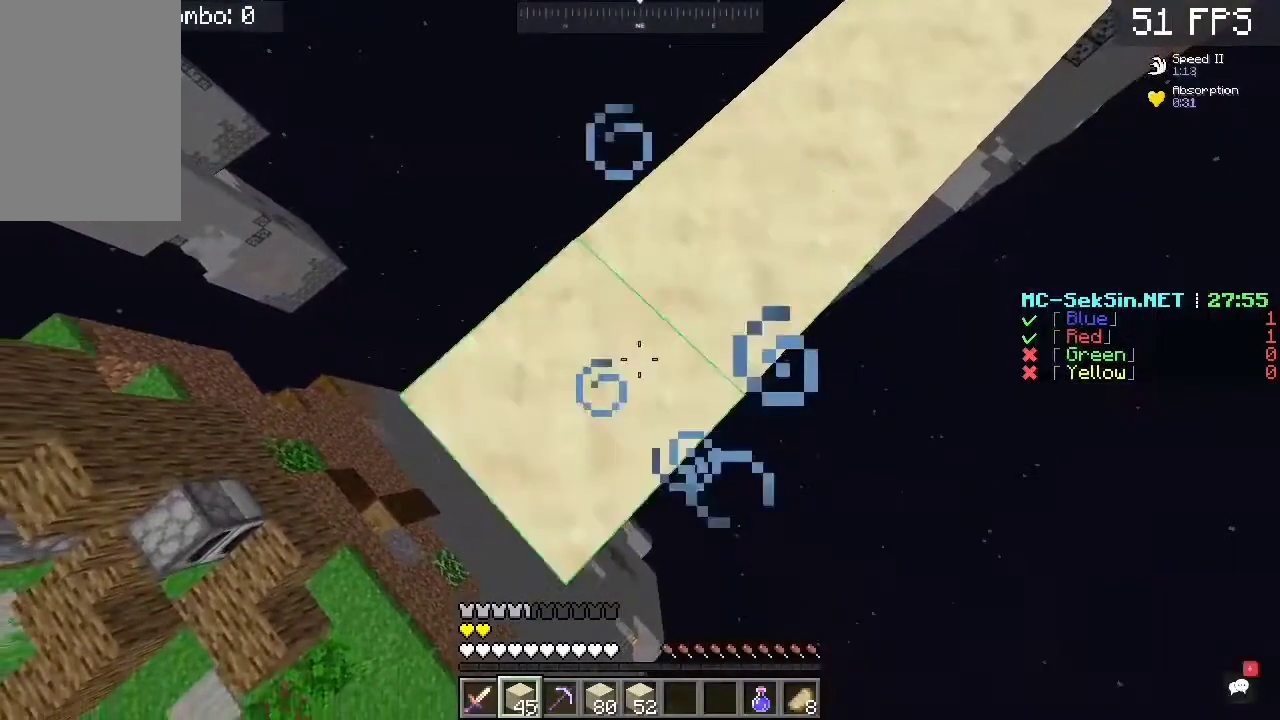
{"keys": ["a", "s"], "mouse": ["right"], "events": []}
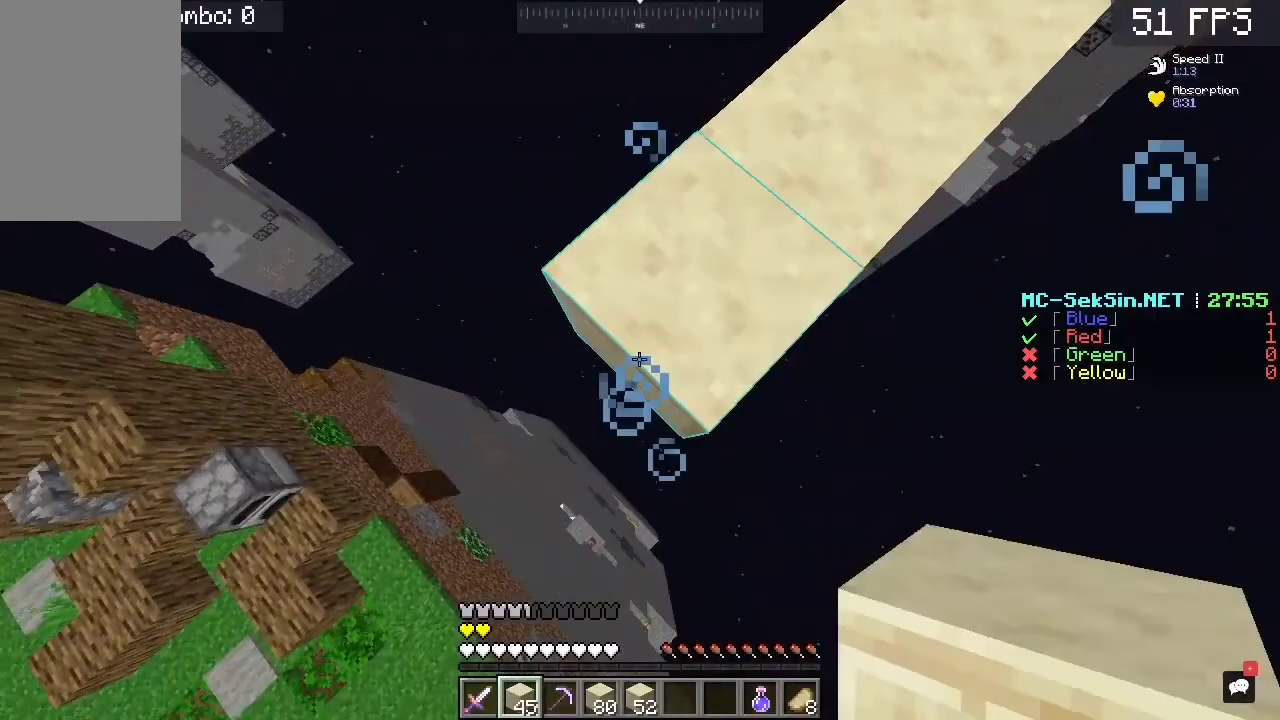
{"keys": ["a", "s"], "mouse": ["right"], "events": []}
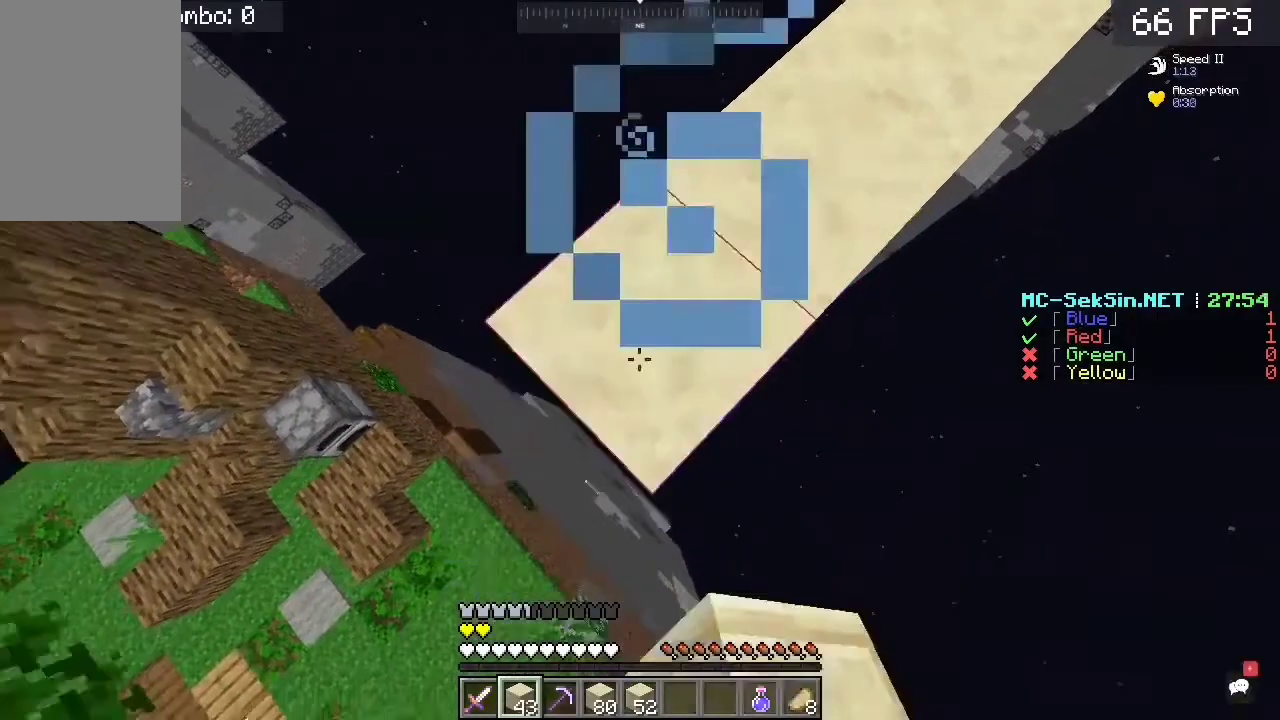
{"keys": ["a", "s"], "mouse": ["right"], "events": [[317, "mouse_right", "up"], [383, "mouse_right", "down"]]}
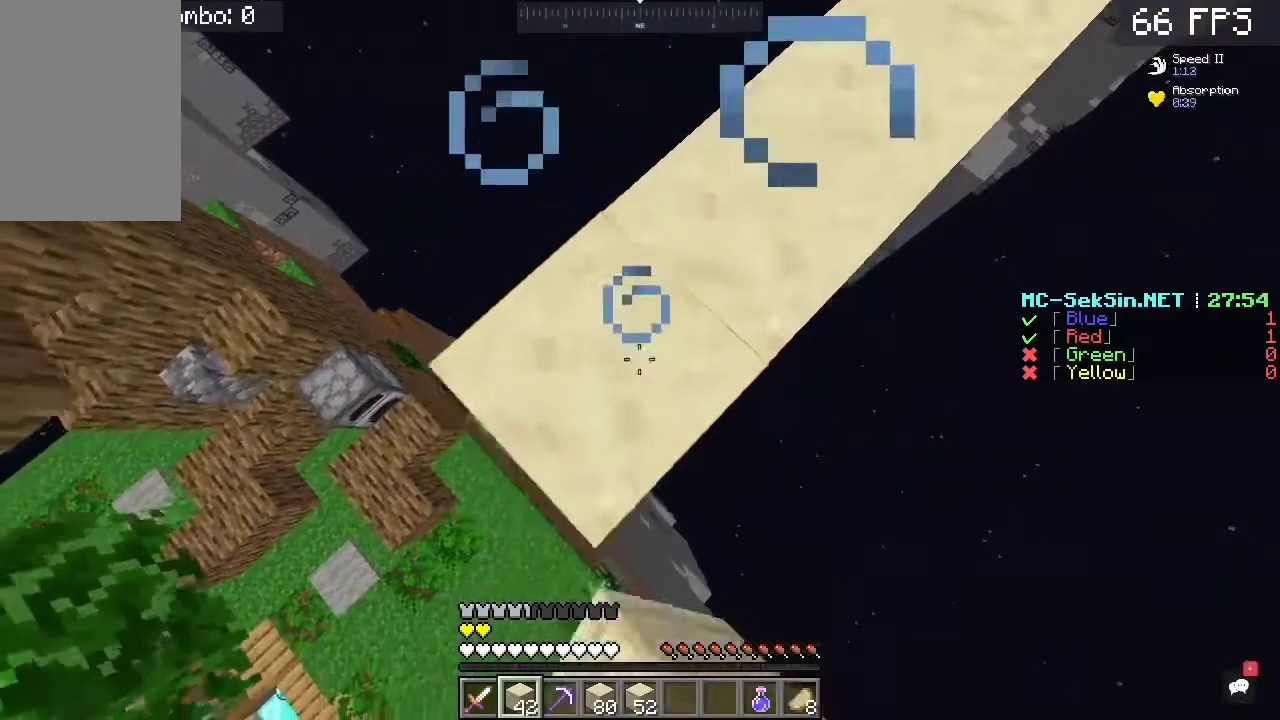
{"keys": ["d"], "mouse": [], "events": [[50, "a", "up"], [83, "s", "up"], [117, "d", "down"], [150, "mouse_right", "up"]]}